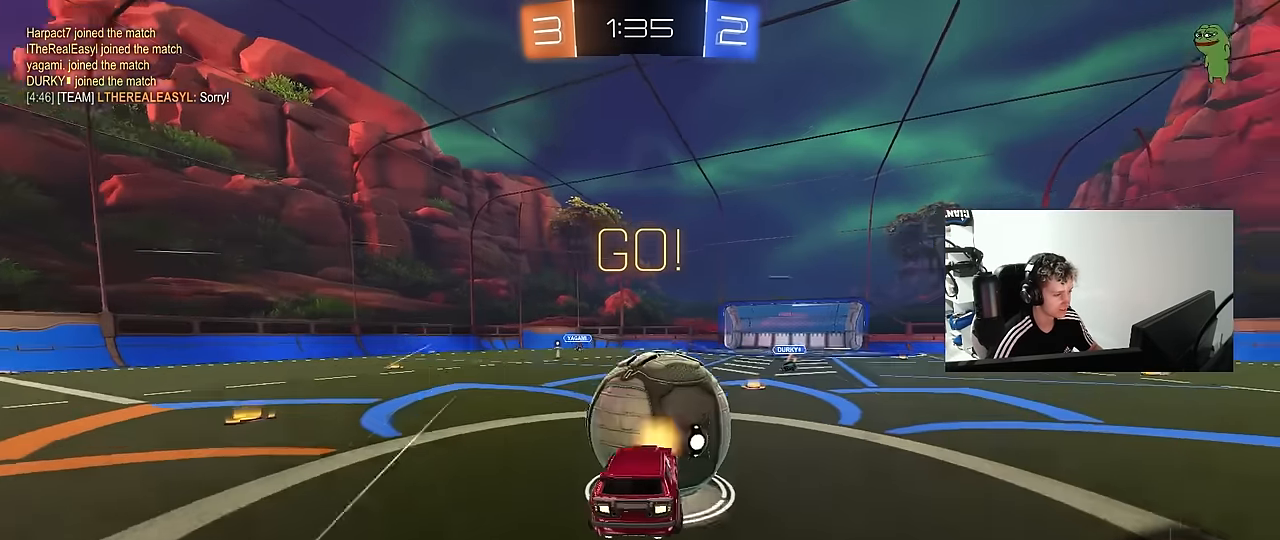
Gameplay with keyboard and mouse; each line is a JSON object with the keys and mouse buttons held at the frame after it. "events" lists presses ("down") and releases ("up") of "1", "2", "3", "4", "5", "a", "alt", "c", "caps_lock", "ctrl", "d", "e", "f", "g", "q", "r", "s", "shift", "space", "t", "tab", "v", "w", "x", "z", "mouse_left", "mouse_wheel" and "mouse_right" between this image and that frame as [ms after this image, input, new state], when the widget could be followed in between. "mouse_left", "mouse_wheel", "mouse_right" = the "left", "wheel", "right" buttons of the "mouse" list. No other keys are recorded. "wheel" means that the mouse wheel is clicked or scrolled. "mouse_move" is the direction in which the mouse moves at that frame (one of eight, or "still"), when it could be read.
{"keys": ["a", "s", "shift"], "mouse": [], "mouse_move": "still", "events": [[17, "d", "up"], [17, "mouse_right", "up"], [17, "shift", "down"], [67, "mouse_right", "down"], [150, "s", "down"], [150, "w", "up"], [250, "mouse_left", "up"], [300, "mouse_right", "up"]]}
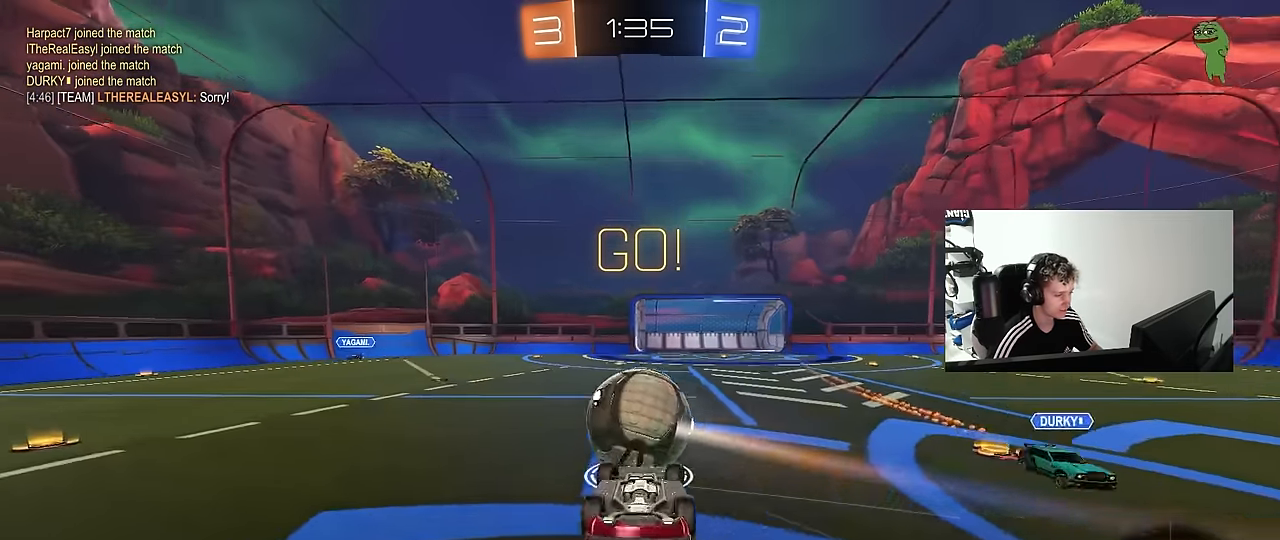
{"keys": [], "mouse": [], "mouse_move": "still", "events": [[133, "s", "up"], [217, "s", "down"], [400, "shift", "up"], [450, "a", "up"], [450, "s", "up"]]}
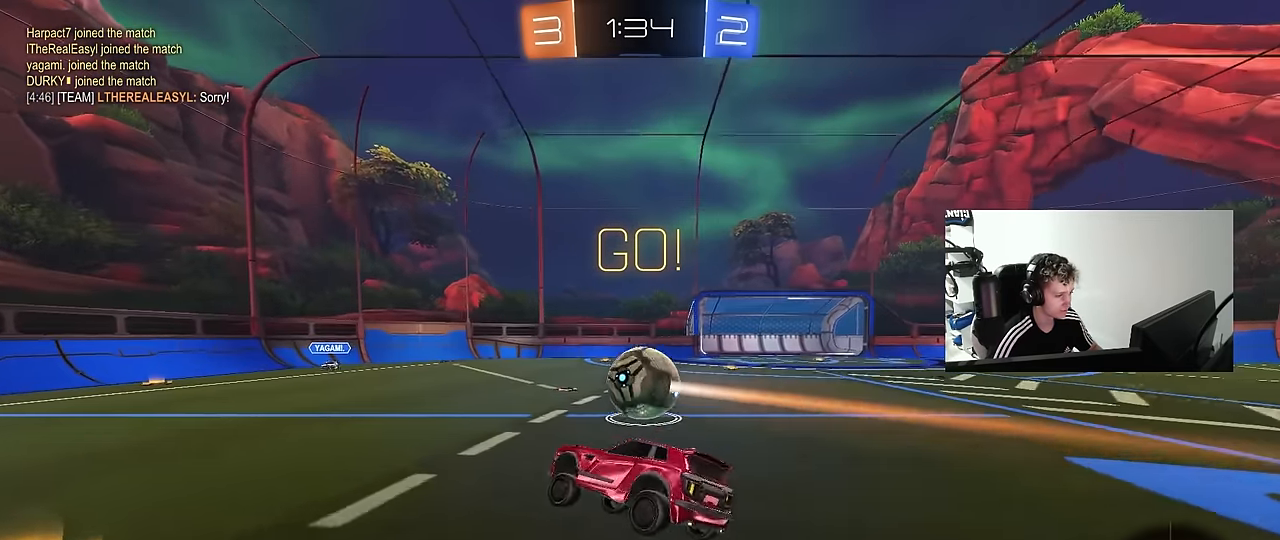
{"keys": ["w"], "mouse": ["left"], "mouse_move": "still", "events": [[133, "d", "down"], [183, "w", "down"], [333, "mouse_left", "down"], [467, "d", "up"]]}
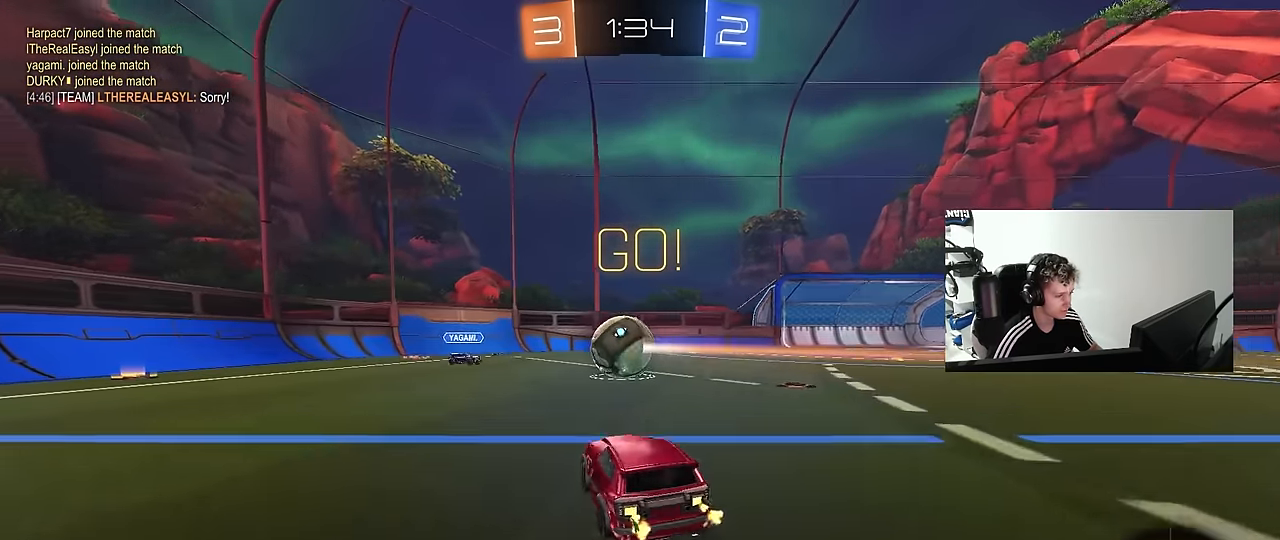
{"keys": [], "mouse": [], "mouse_move": "still", "events": [[300, "d", "down"], [350, "d", "up"], [383, "w", "up"], [433, "mouse_right", "down"], [483, "mouse_left", "up"], [483, "mouse_right", "up"]]}
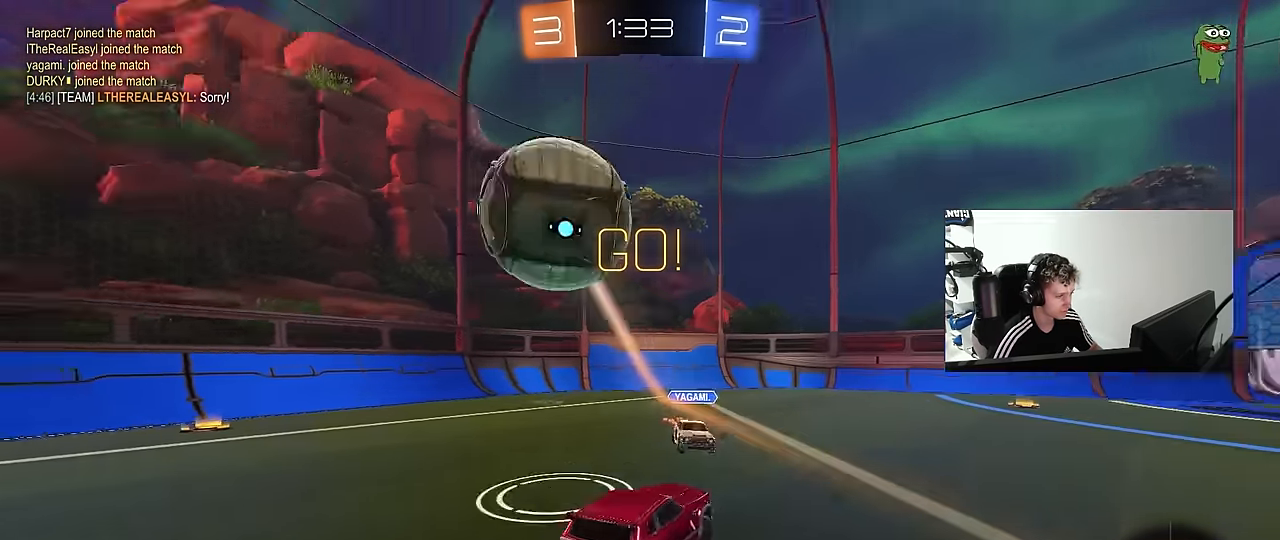
{"keys": ["a", "s", "shift"], "mouse": [], "mouse_move": "still", "events": [[33, "a", "down"], [33, "space", "down"], [83, "shift", "down"], [117, "mouse_right", "down"], [117, "w", "down"], [167, "s", "down"], [167, "space", "up"], [217, "w", "up"], [317, "mouse_right", "up"]]}
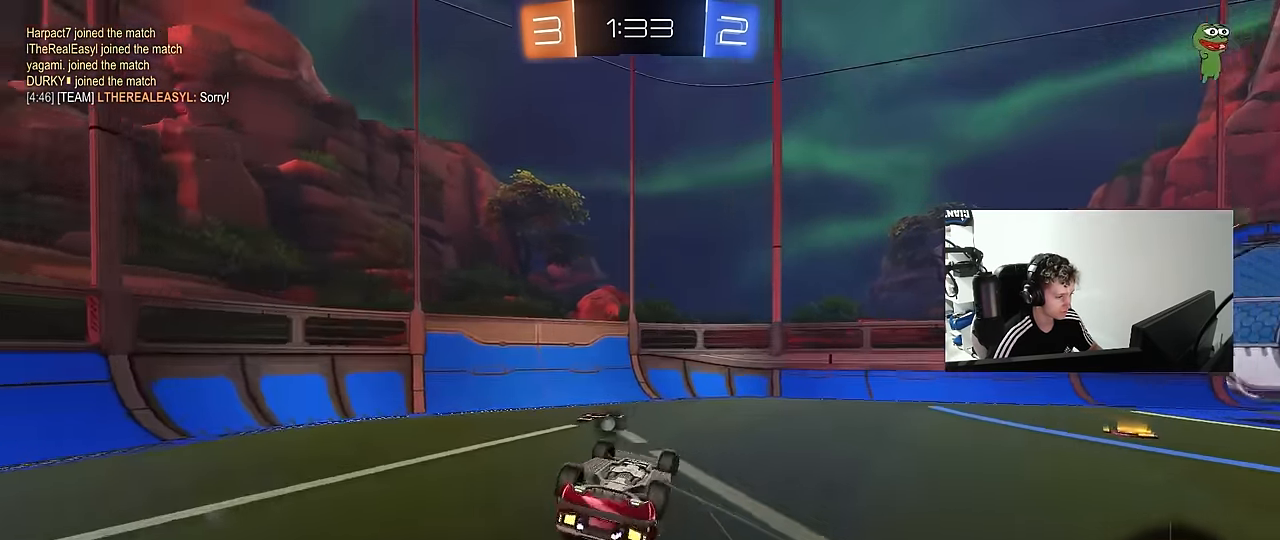
{"keys": ["a", "w"], "mouse": [], "mouse_move": "still", "events": [[50, "s", "up"], [50, "space", "down"], [233, "space", "up"], [283, "a", "up"], [283, "shift", "up"], [417, "a", "down"], [467, "w", "down"]]}
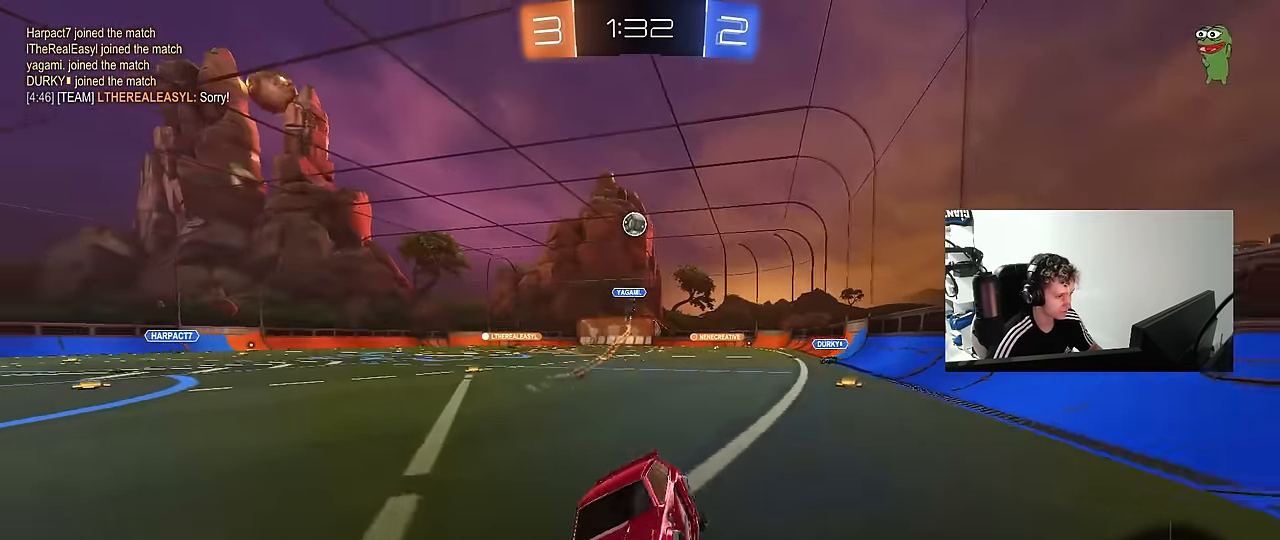
{"keys": ["a", "w"], "mouse": [], "mouse_move": "still", "events": [[300, "shift", "down"], [383, "shift", "up"]]}
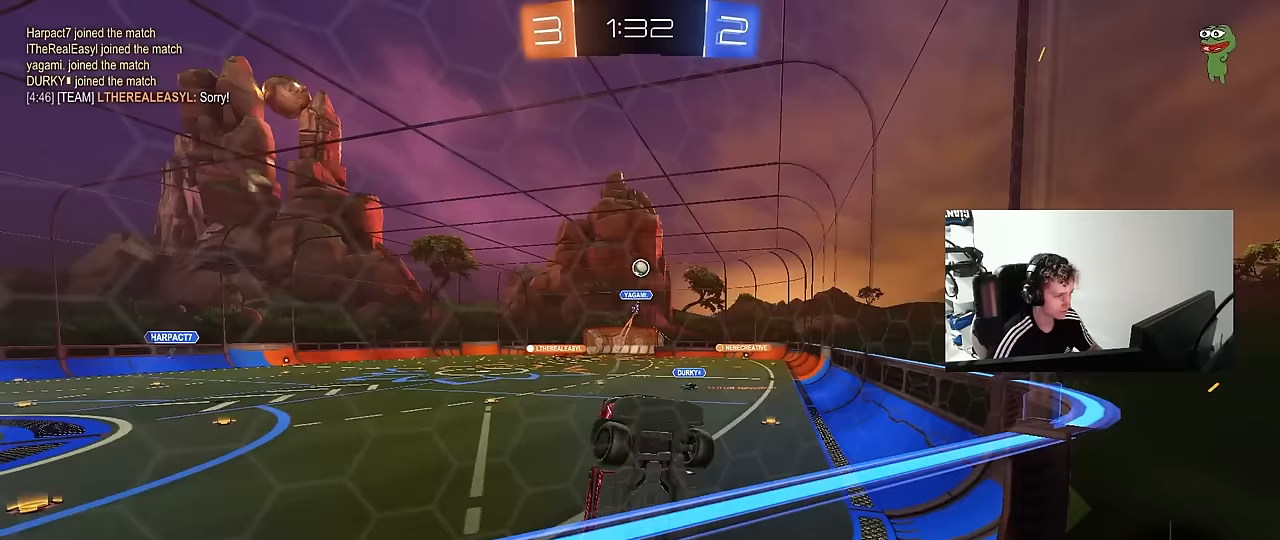
{"keys": ["a", "w"], "mouse": [], "mouse_move": "still", "events": []}
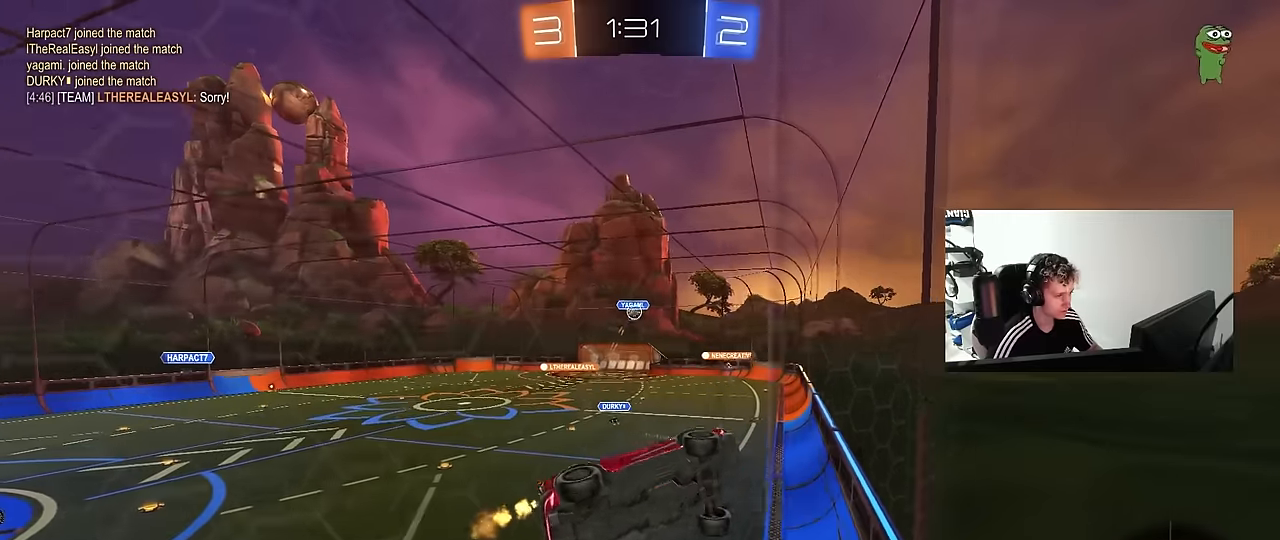
{"keys": ["d", "w"], "mouse": [], "mouse_move": "still", "events": [[50, "a", "up"], [50, "mouse_right", "down"], [50, "w", "up"], [100, "s", "down"], [183, "a", "down"], [233, "shift", "down"], [317, "mouse_right", "up"], [367, "a", "up"], [367, "d", "down"], [367, "s", "up"], [417, "shift", "up"], [467, "w", "down"]]}
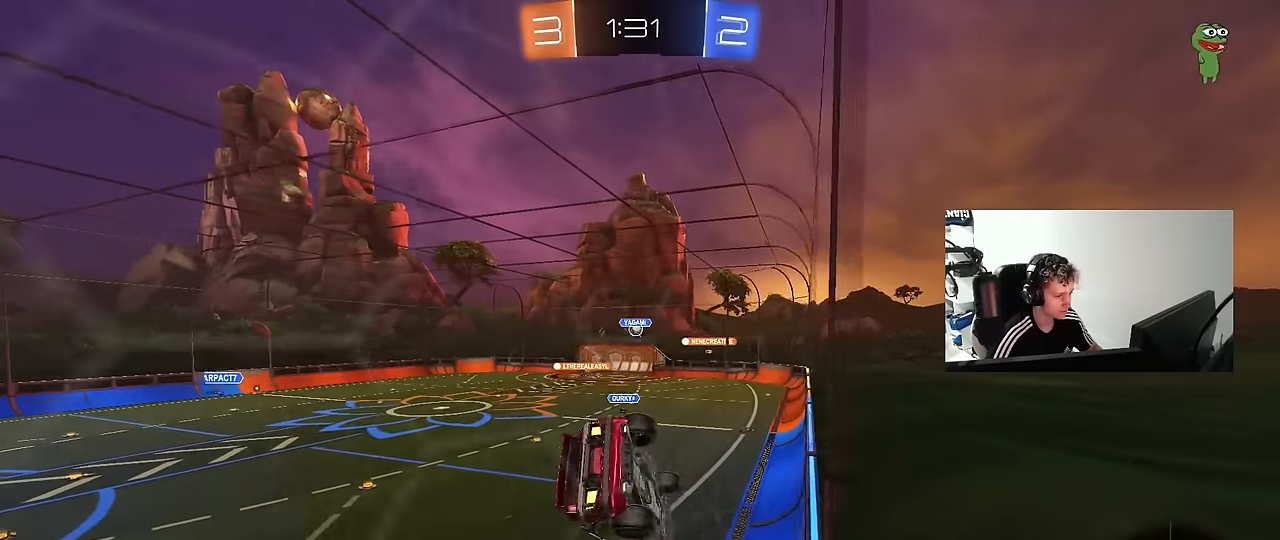
{"keys": ["d", "s", "shift"], "mouse": [], "mouse_move": "still", "events": [[67, "mouse_right", "down"], [67, "shift", "down"], [150, "mouse_right", "up"], [150, "shift", "up"], [200, "mouse_right", "down"], [200, "shift", "down"], [250, "w", "up"], [300, "d", "up"], [350, "d", "down"], [350, "mouse_right", "up"], [350, "s", "down"]]}
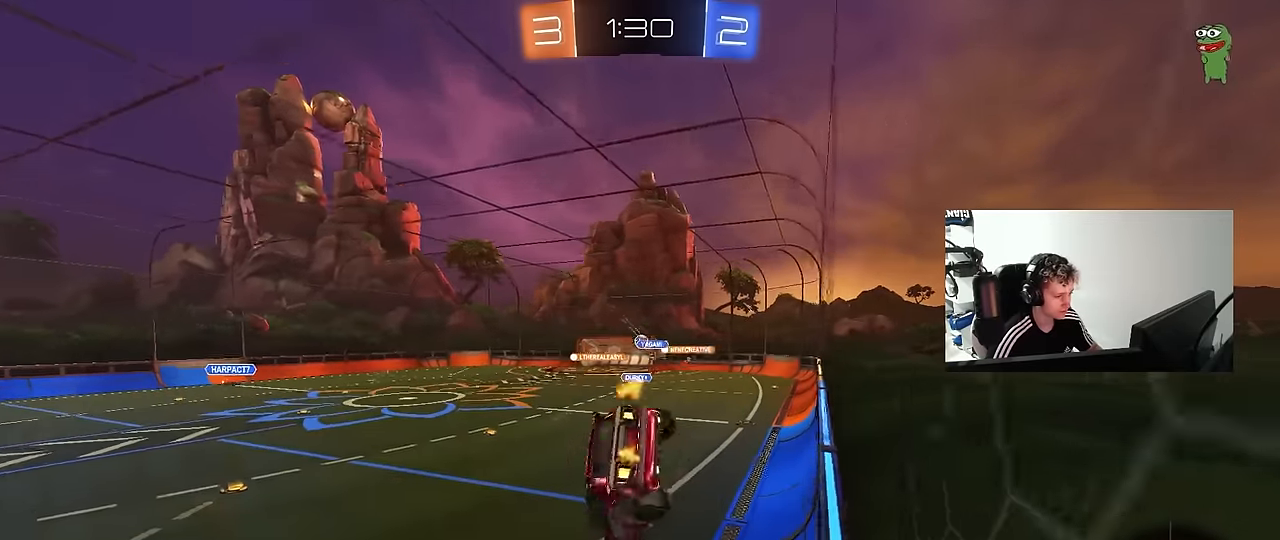
{"keys": ["a"], "mouse": [], "mouse_move": "still", "events": [[33, "shift", "up"], [117, "s", "up"], [167, "d", "up"], [267, "d", "down"], [400, "a", "down"], [400, "d", "up"]]}
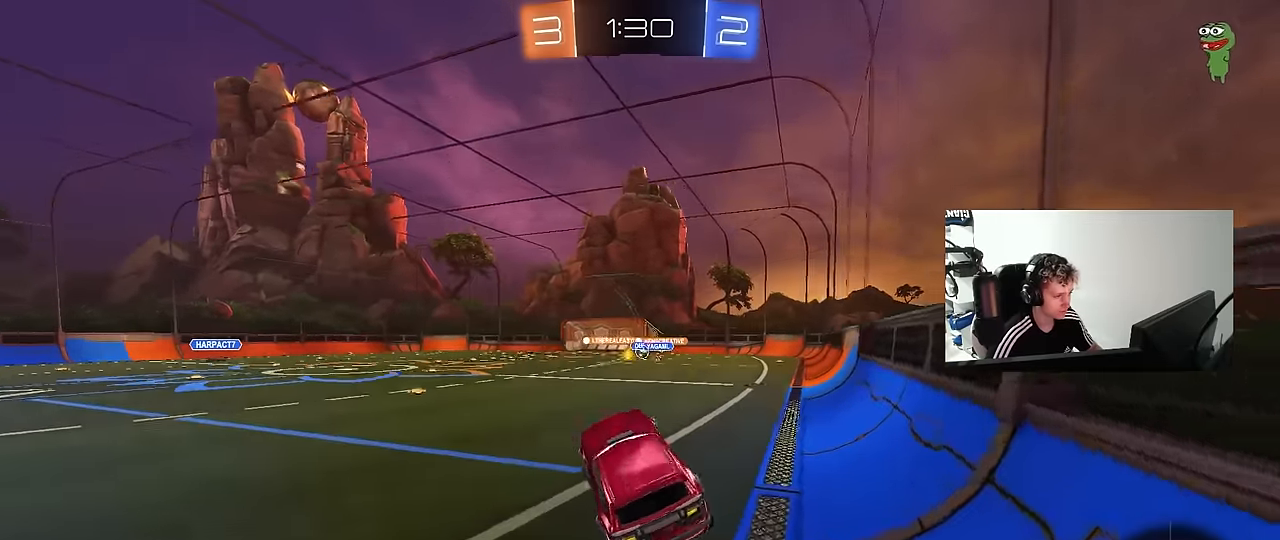
{"keys": ["w"], "mouse": ["right"], "mouse_move": "still", "events": [[50, "a", "up"], [100, "w", "down"], [133, "mouse_right", "down"], [233, "mouse_right", "up"], [283, "mouse_right", "down"], [367, "mouse_right", "up"], [417, "mouse_right", "down"]]}
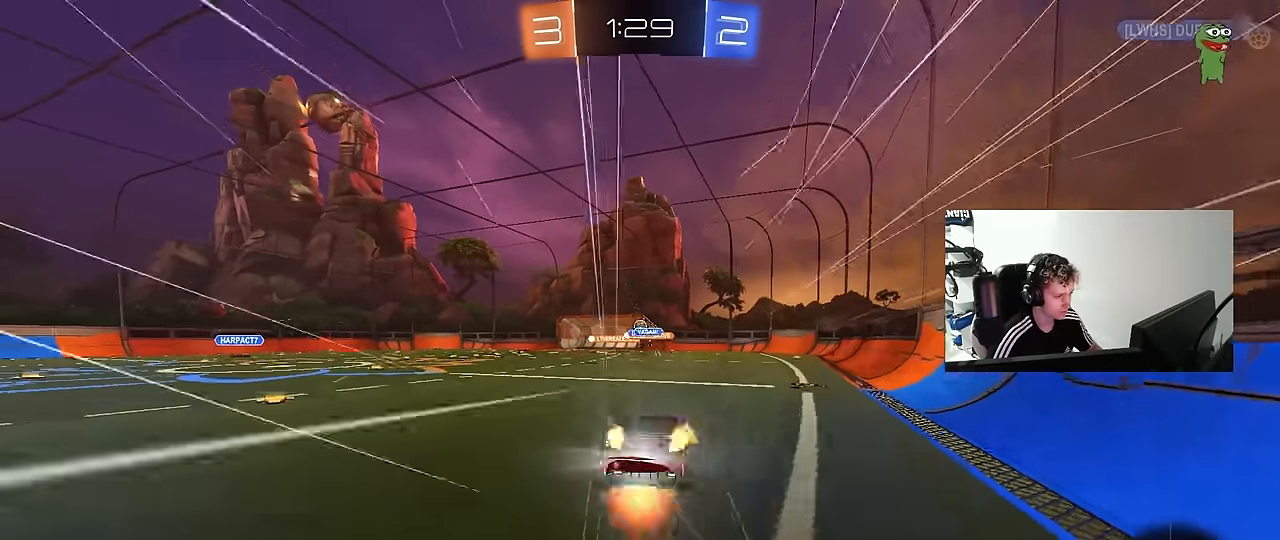
{"keys": ["w"], "mouse": [], "mouse_move": "still", "events": [[150, "mouse_right", "up"]]}
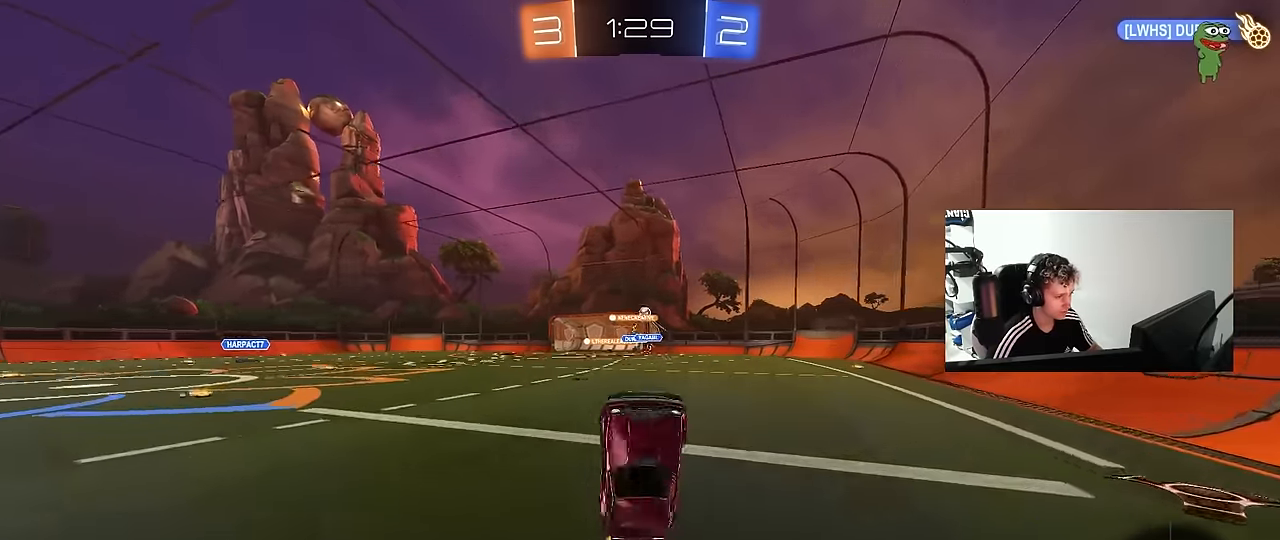
{"keys": ["a", "w"], "mouse": [], "mouse_move": "still", "events": [[33, "w", "up"], [317, "a", "down"], [500, "w", "down"]]}
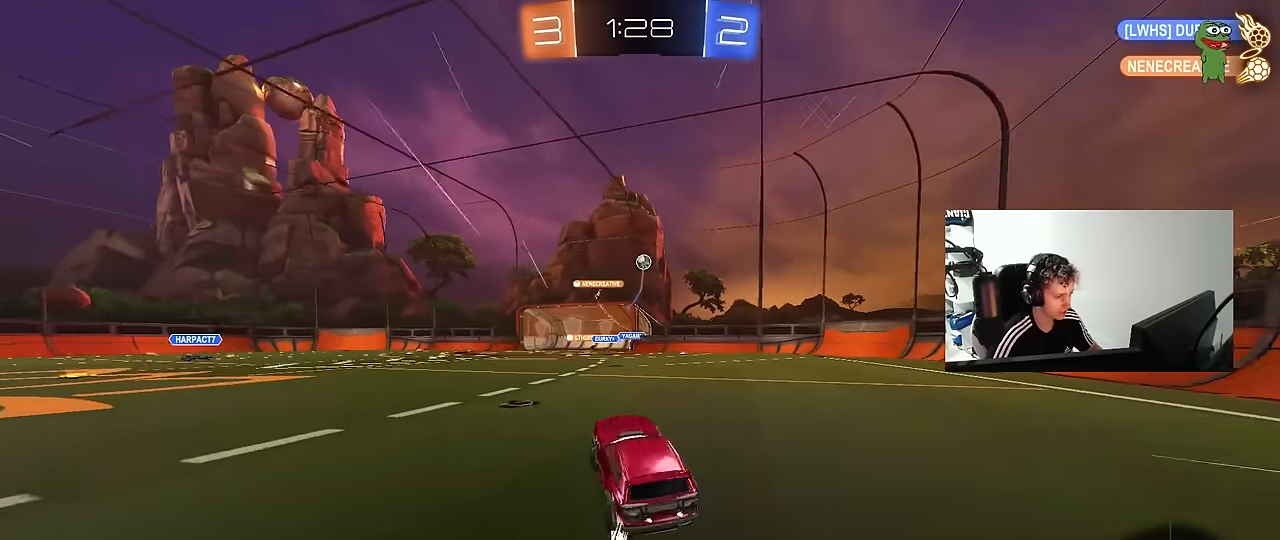
{"keys": ["w"], "mouse": ["right"], "mouse_move": "still", "events": [[233, "a", "up"], [233, "d", "down"], [333, "d", "up"], [467, "mouse_right", "down"]]}
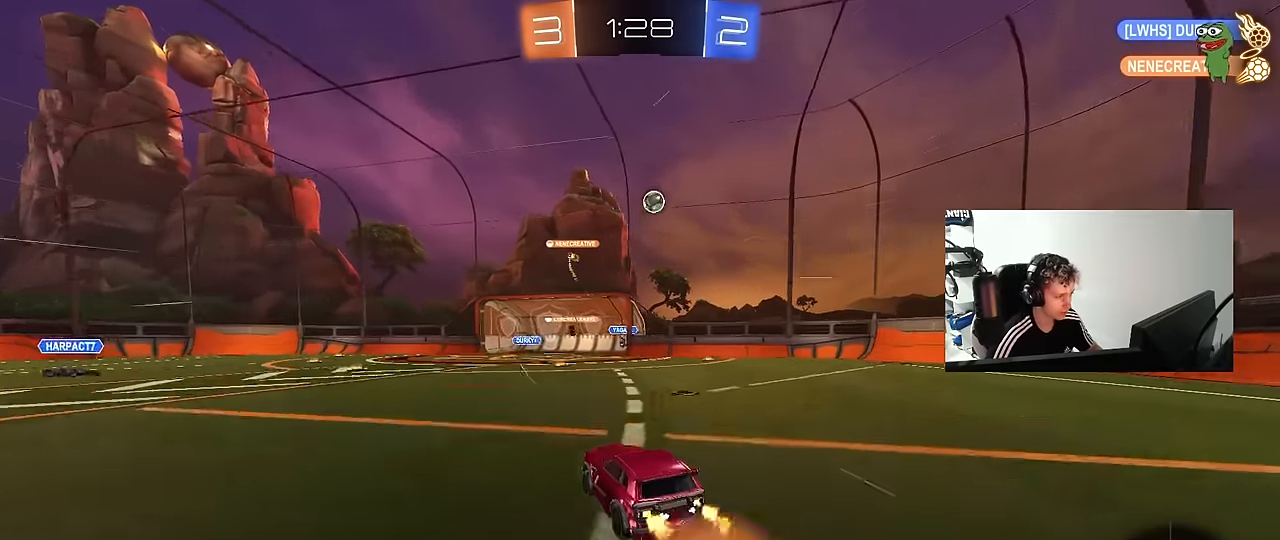
{"keys": ["a", "s", "shift"], "mouse": [], "mouse_move": "still", "events": [[17, "a", "down"], [17, "mouse_right", "up"], [17, "shift", "down"], [67, "mouse_right", "down"], [117, "s", "down"], [117, "space", "down"], [117, "w", "up"], [250, "mouse_right", "up"], [300, "space", "up"]]}
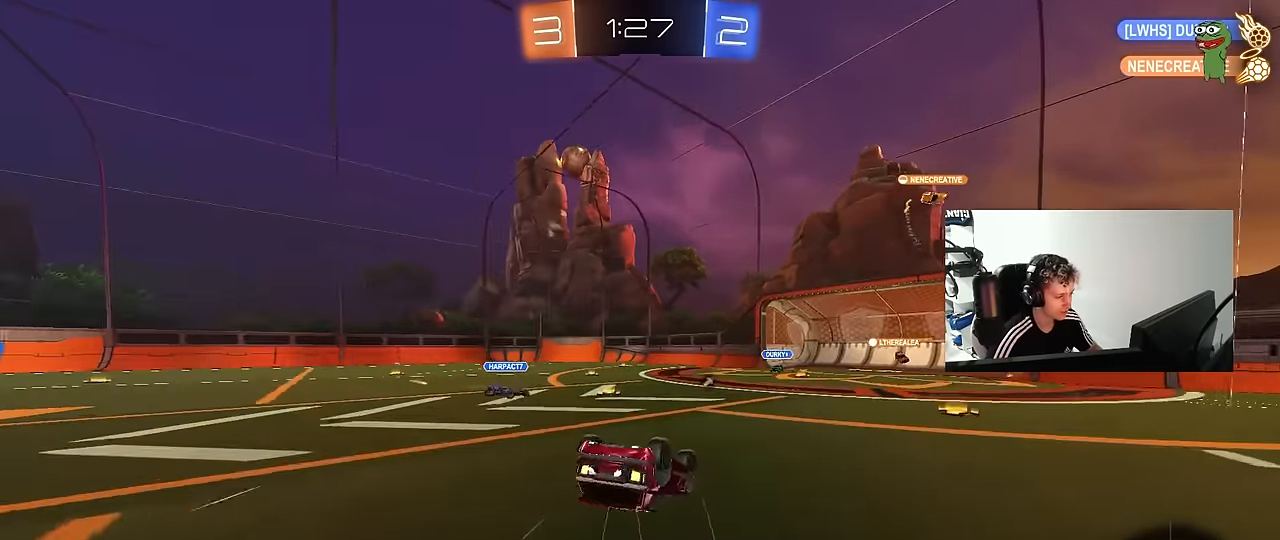
{"keys": ["a", "w"], "mouse": [], "mouse_move": "still", "events": [[33, "s", "up"], [117, "s", "down"], [317, "s", "up"], [350, "shift", "up"], [500, "w", "down"]]}
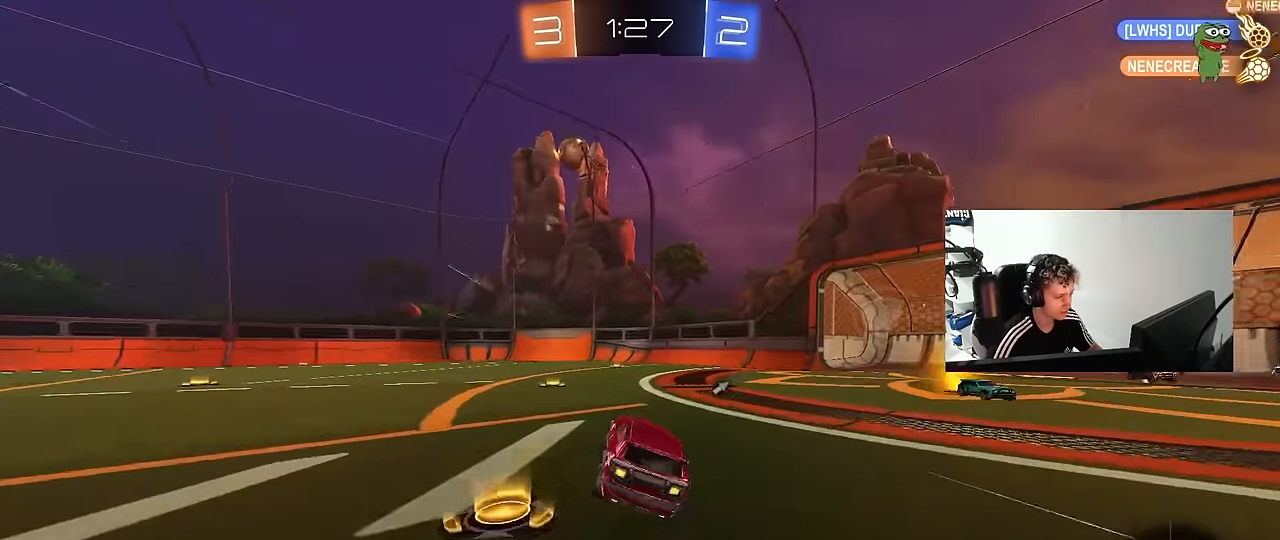
{"keys": ["d", "shift", "w"], "mouse": [], "mouse_move": "still", "events": [[133, "a", "up"], [183, "space", "down"], [366, "d", "down"], [366, "space", "up"], [416, "shift", "down"]]}
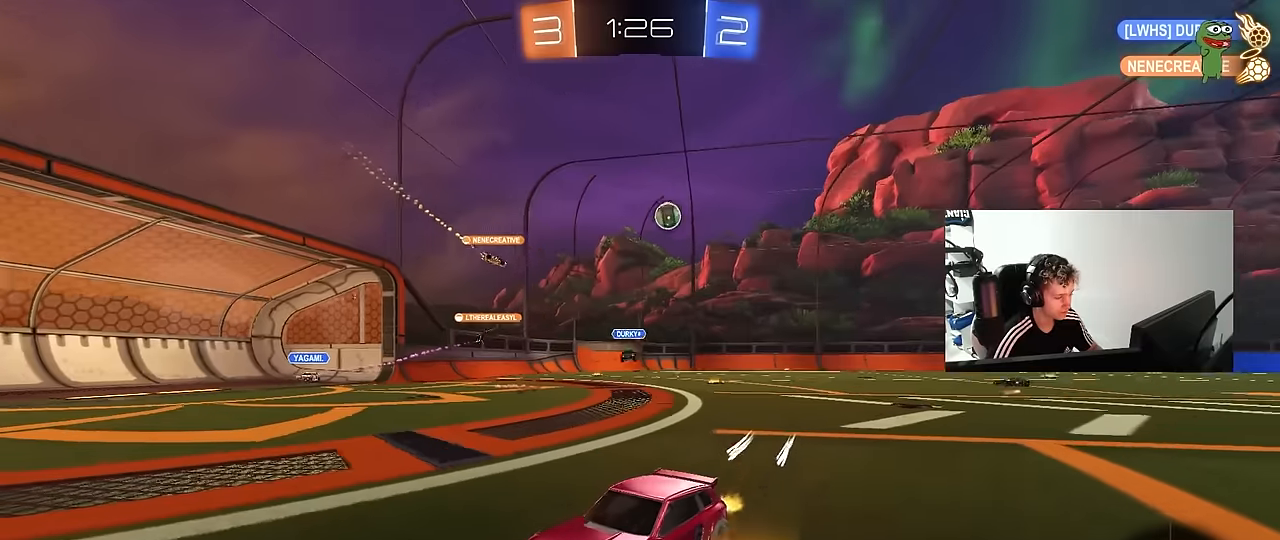
{"keys": ["d", "w"], "mouse": [], "mouse_move": "still", "events": [[16, "shift", "up"], [66, "d", "up"], [150, "d", "down"], [250, "shift", "down"], [350, "shift", "up"]]}
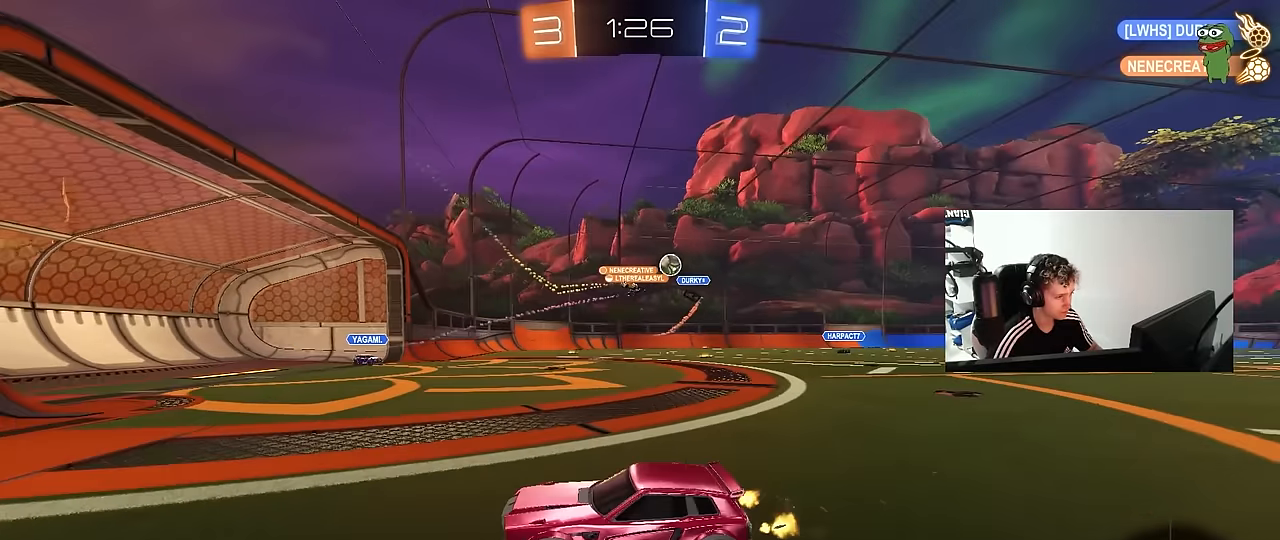
{"keys": ["d", "w"], "mouse": [], "mouse_move": "still", "events": []}
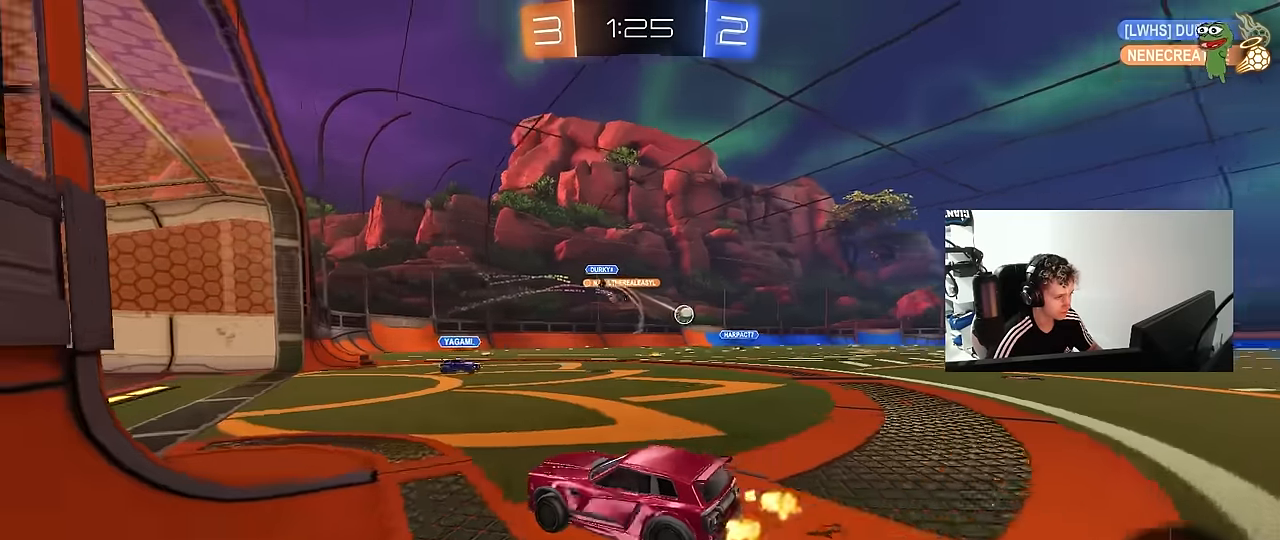
{"keys": ["d", "w"], "mouse": [], "mouse_move": "still", "events": [[83, "shift", "down"], [183, "shift", "up"], [333, "shift", "down"], [366, "shift", "up"]]}